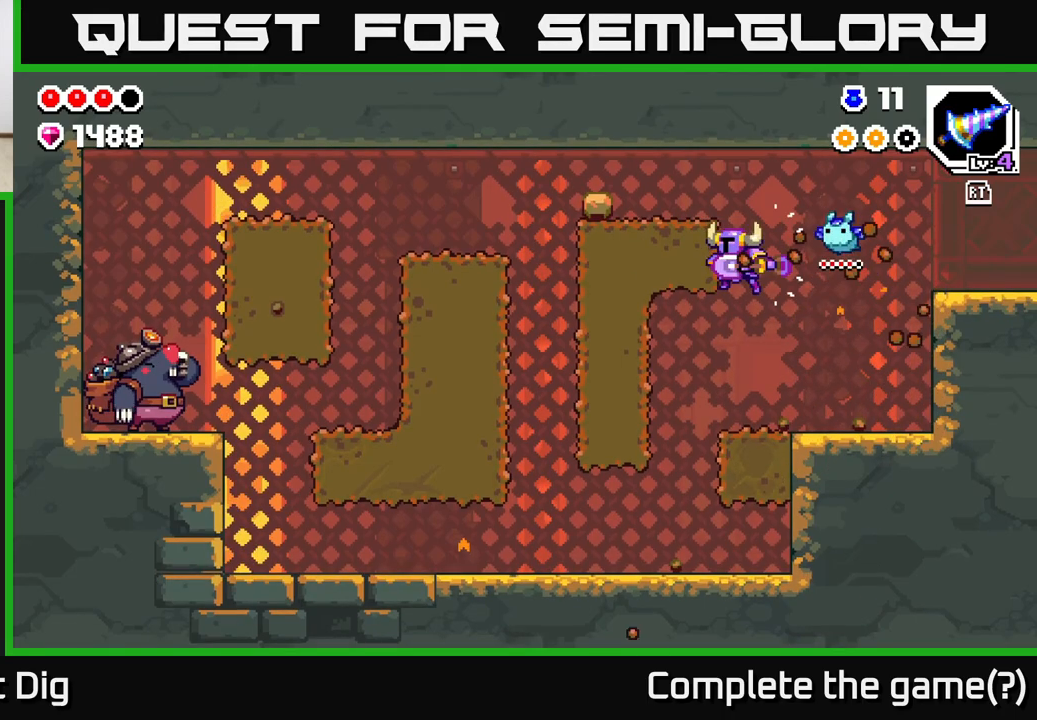
Gameplay with a controller (Xbox layout); each line is a JSON object with the inputs held at the frame after it. "events" lists button and stick changes between this image and that frame as [ms after this image, input, new state], when the widget could be followed in between.
{"buttons": ["X"], "left_stick": "left", "right_stick": "center", "events": [[50, "X", "down"], [183, "X", "up"], [250, "X", "down"], [383, "X", "up"], [467, "X", "down"]]}
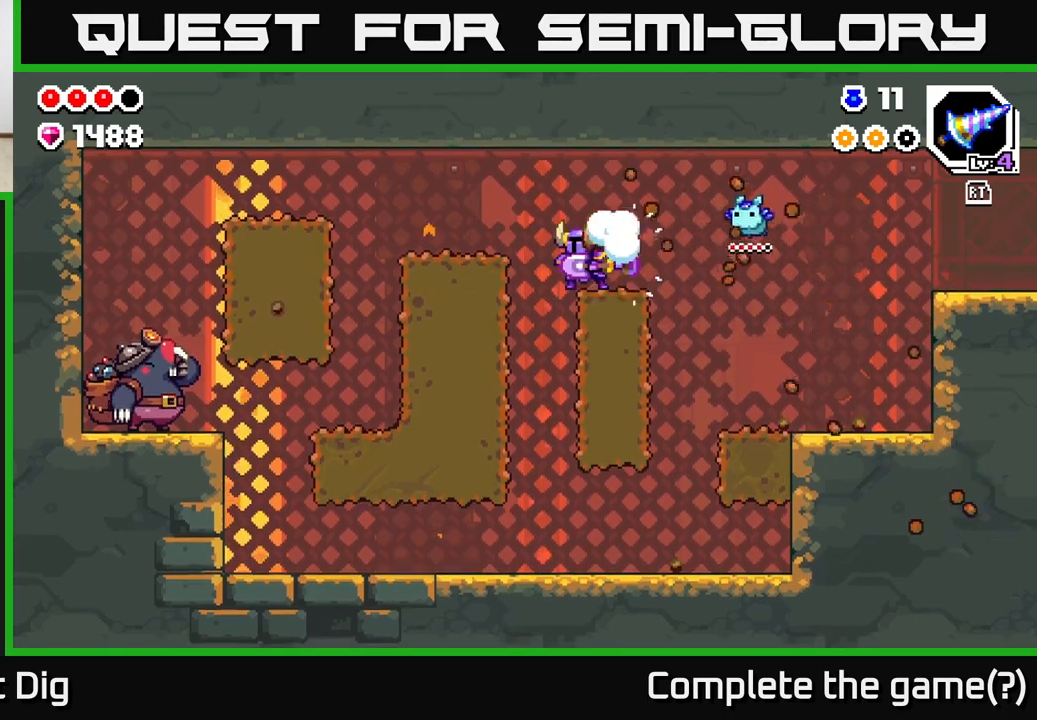
{"buttons": [], "left_stick": "left", "right_stick": "center", "events": [[117, "X", "up"], [183, "X", "down"], [300, "X", "up"], [383, "X", "down"], [500, "X", "up"]]}
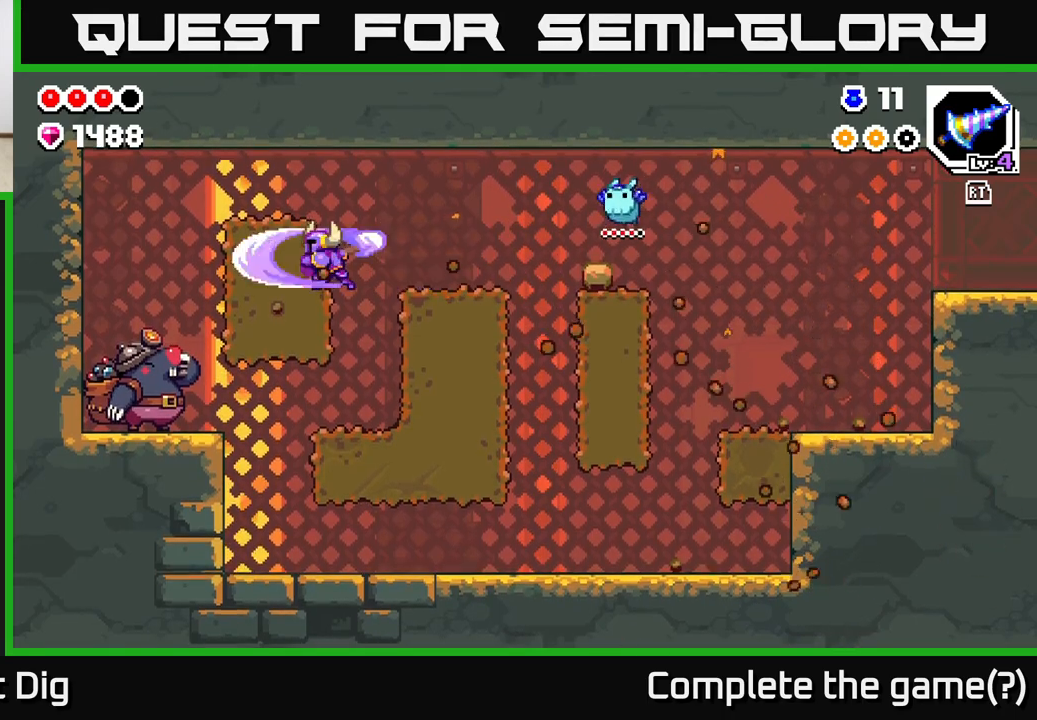
{"buttons": [], "left_stick": "right", "right_stick": "center", "events": [[100, "left_stick", "center"], [250, "left_stick", "right"]]}
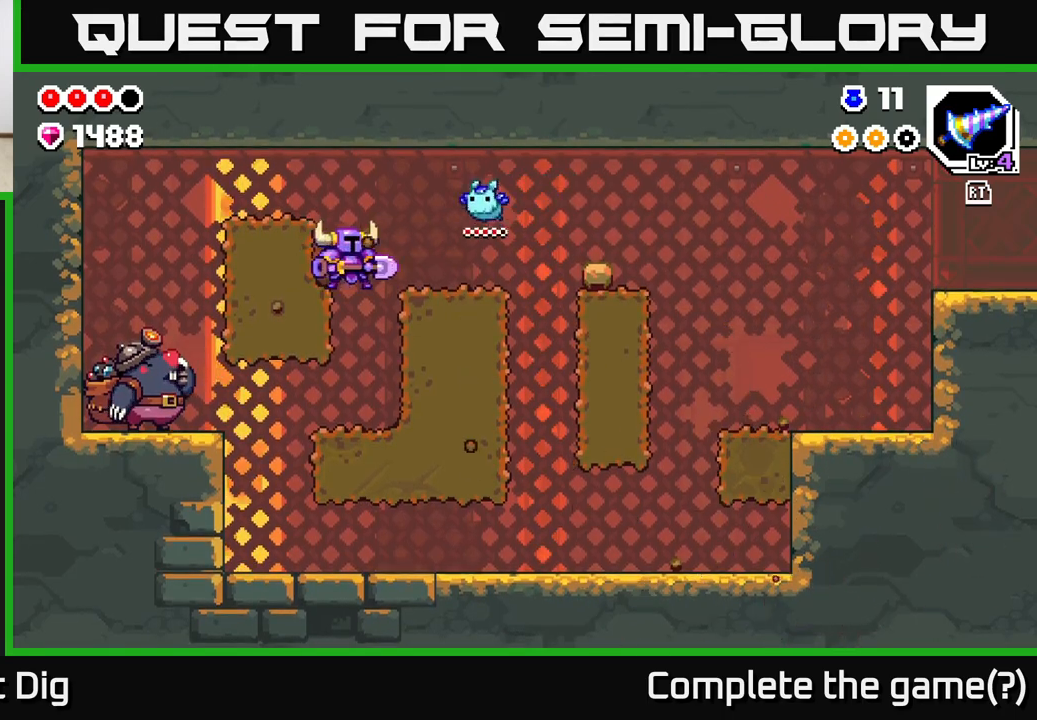
{"buttons": ["A"], "left_stick": "center", "right_stick": "center", "events": [[183, "left_stick", "center"], [483, "A", "down"]]}
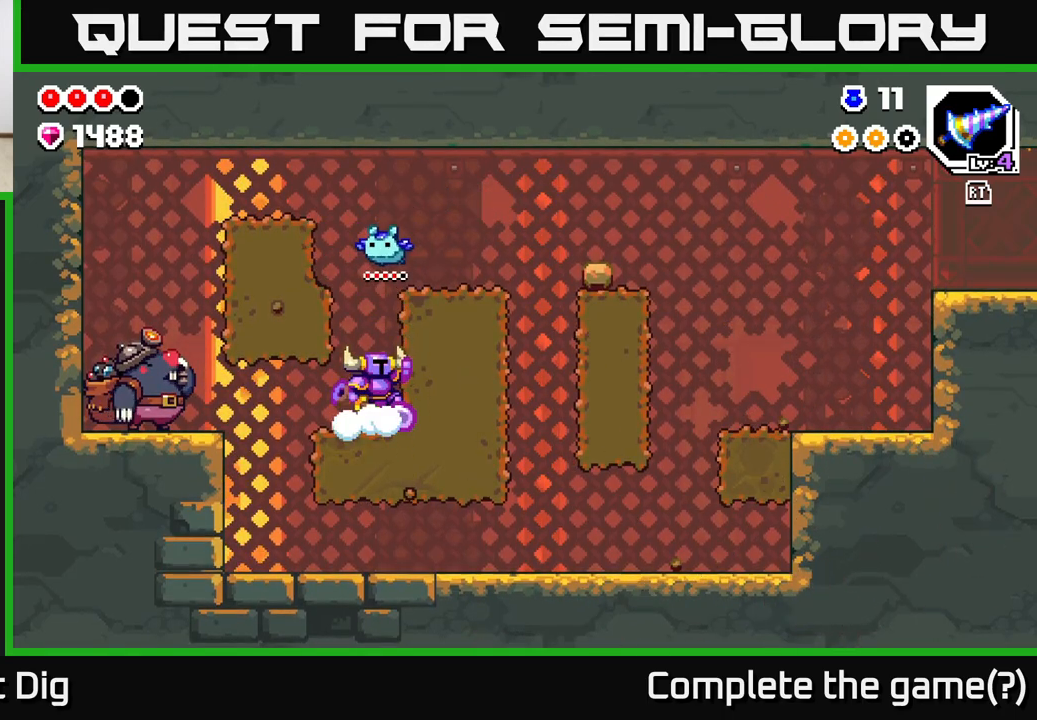
{"buttons": [], "left_stick": "left", "right_stick": "center", "events": [[117, "left_stick", "left"], [200, "X", "down"], [250, "A", "up"], [283, "X", "up"], [383, "X", "down"], [483, "X", "up"]]}
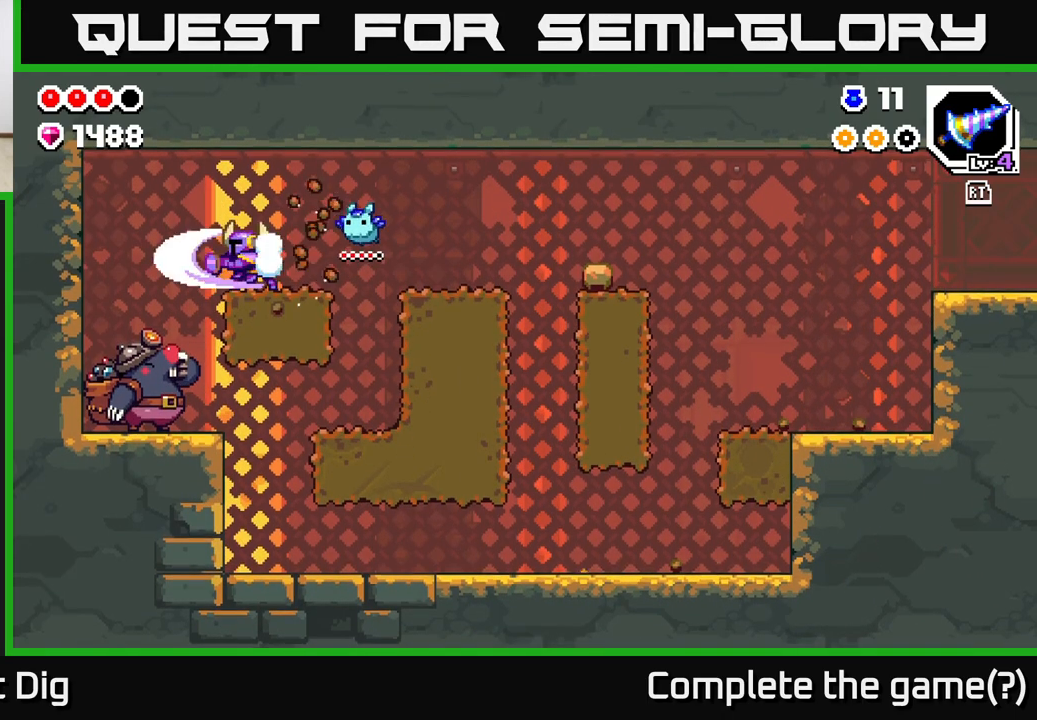
{"buttons": [], "left_stick": "center", "right_stick": "center", "events": [[17, "left_stick", "right"], [483, "left_stick", "center"]]}
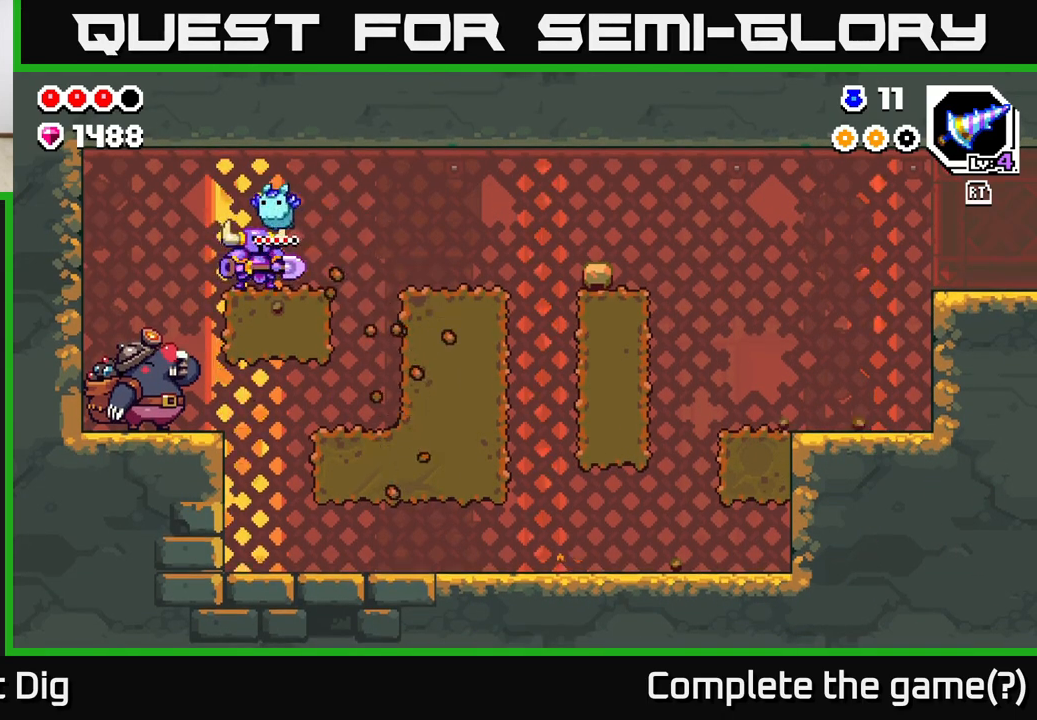
{"buttons": ["X"], "left_stick": "right", "right_stick": "center", "events": [[50, "left_stick", "left"], [400, "left_stick", "right"], [450, "X", "down"]]}
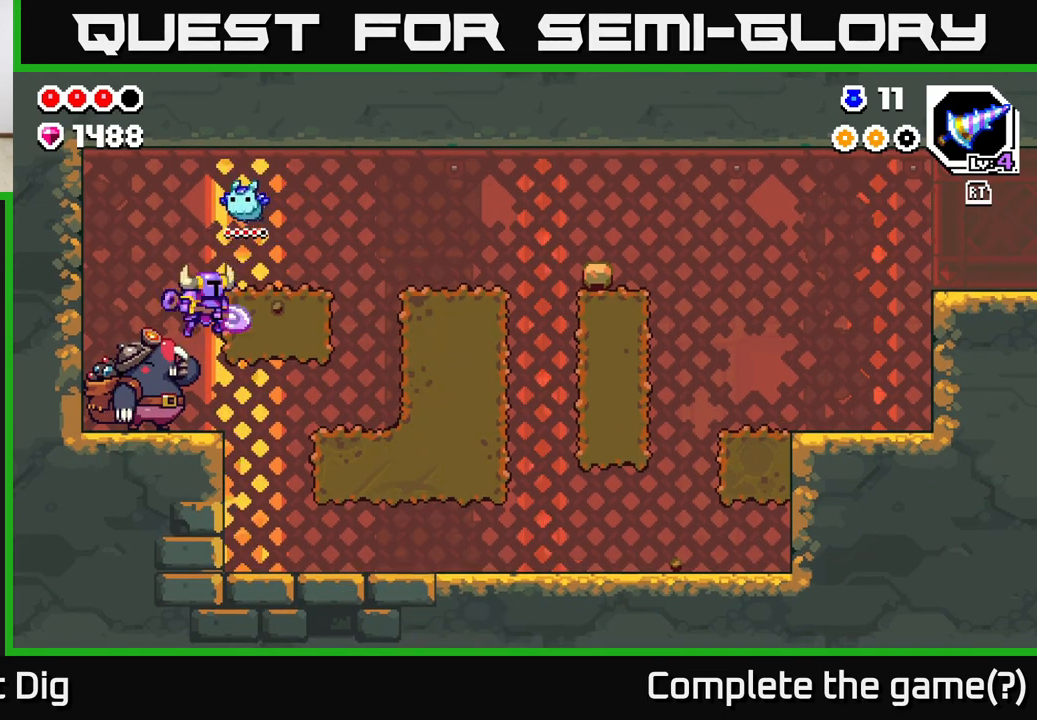
{"buttons": [], "left_stick": "center", "right_stick": "center", "events": [[33, "X", "up"], [67, "left_stick", "center"], [100, "X", "down"], [200, "X", "up"], [317, "X", "down"], [417, "X", "up"]]}
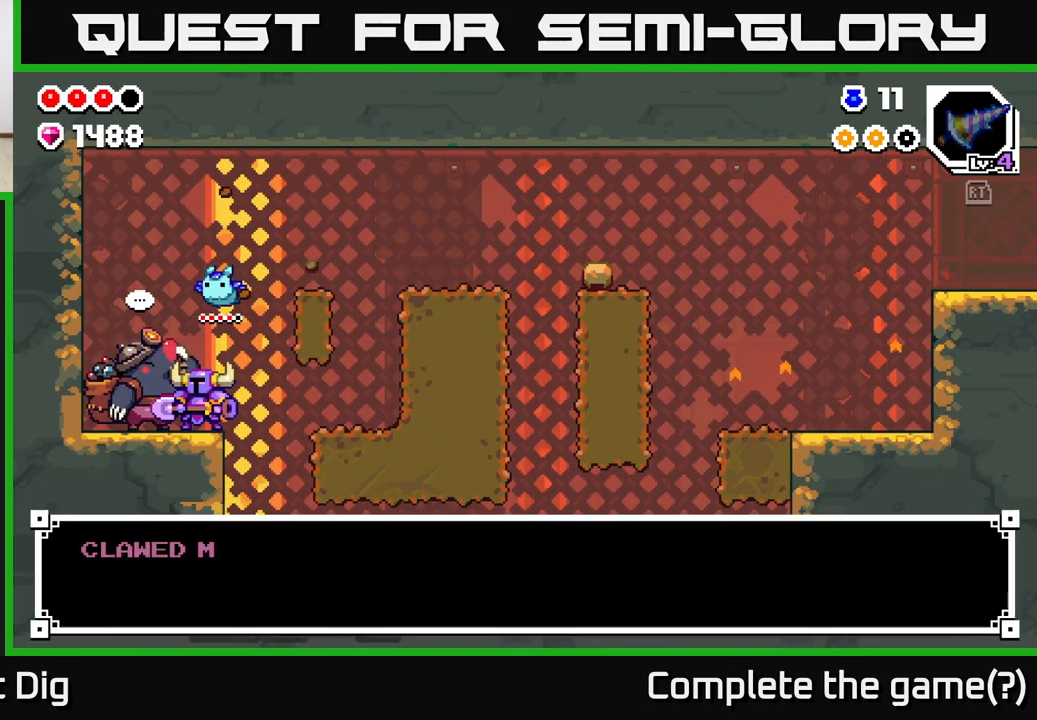
{"buttons": ["X"], "left_stick": "center", "right_stick": "center", "events": [[283, "left_stick", "right"], [317, "A", "down"], [433, "left_stick", "center"], [467, "A", "up"], [483, "X", "down"]]}
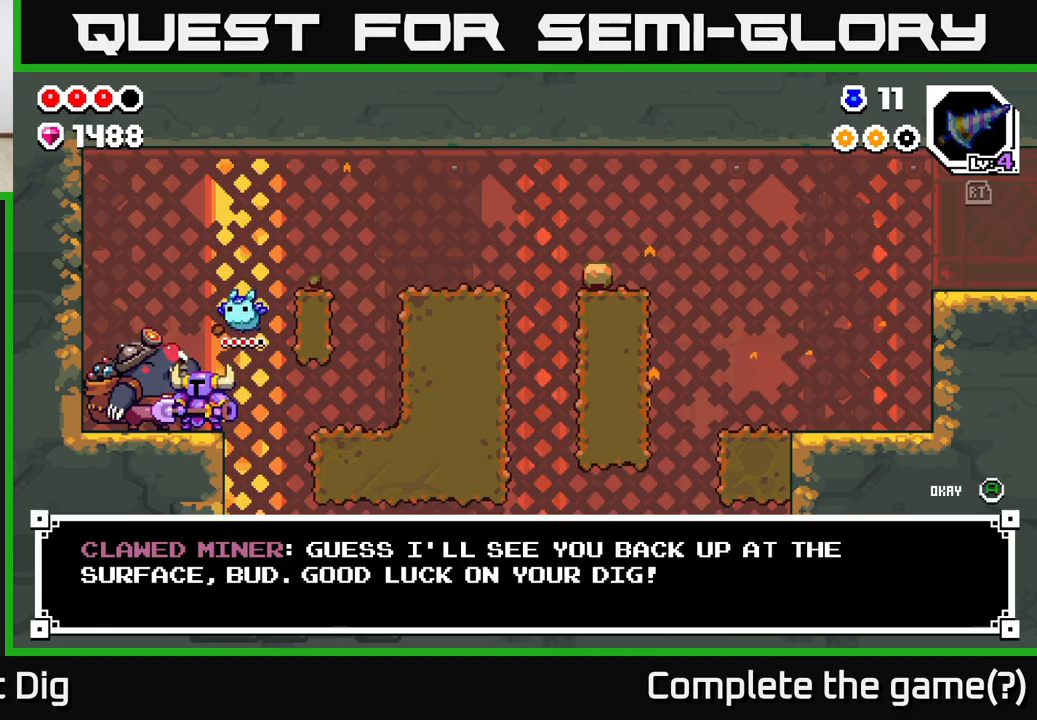
{"buttons": ["X"], "left_stick": "center", "right_stick": "center", "events": [[83, "X", "up"], [500, "X", "down"]]}
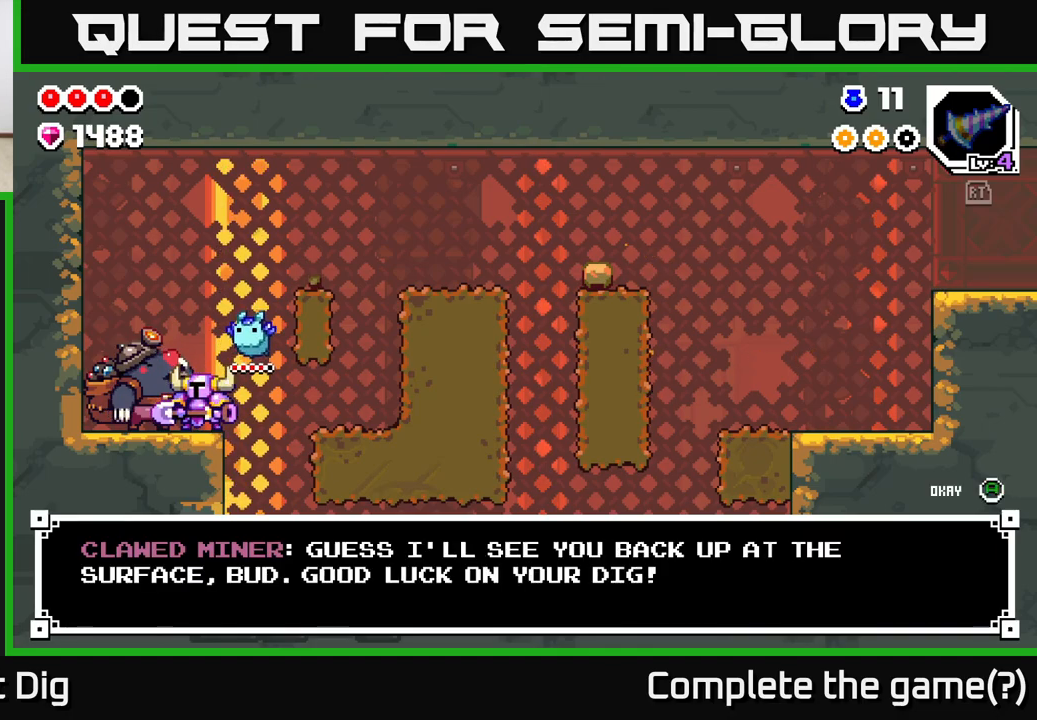
{"buttons": [], "left_stick": "right", "right_stick": "center", "events": [[67, "X", "up"], [167, "left_stick", "right"], [300, "A", "down"], [367, "A", "up"]]}
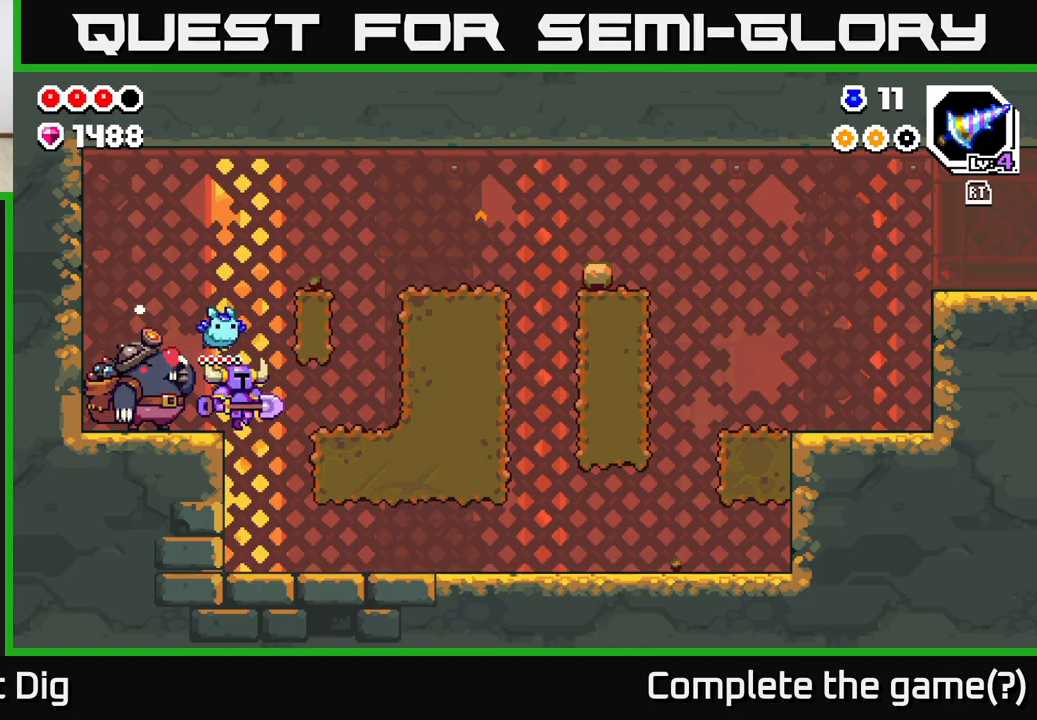
{"buttons": [], "left_stick": "center", "right_stick": "center", "events": [[67, "left_stick", "center"], [250, "A", "down"], [250, "left_stick", "right"], [333, "X", "down"], [450, "left_stick", "center"], [483, "A", "up"], [483, "X", "up"]]}
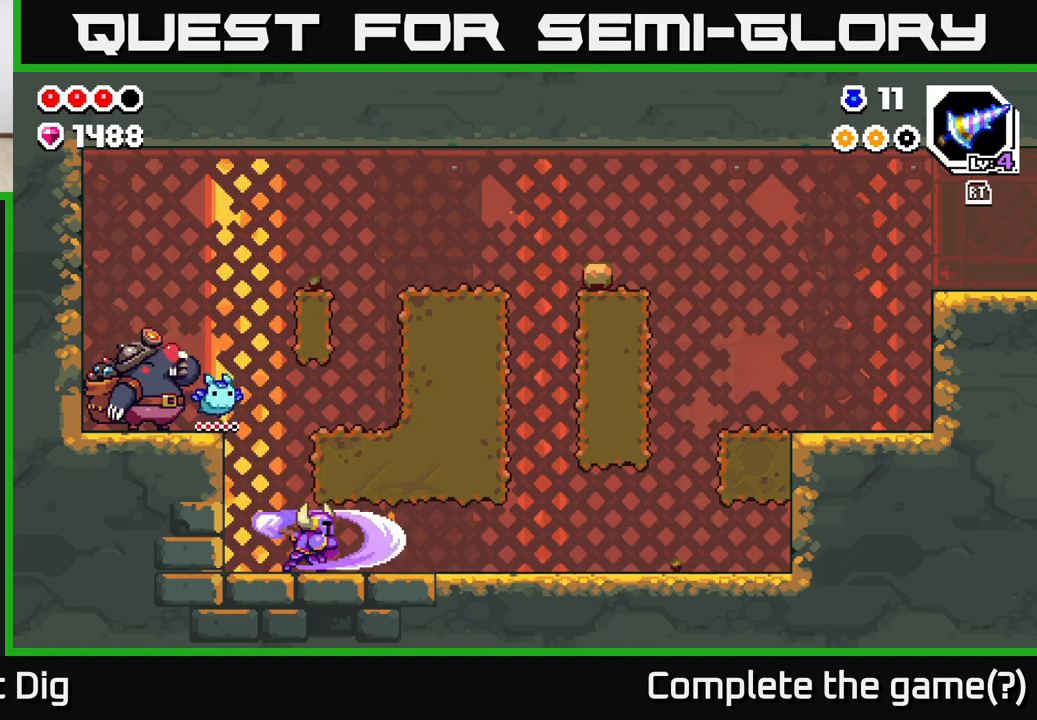
{"buttons": ["A"], "left_stick": "left", "right_stick": "center", "events": [[167, "left_stick", "left"], [467, "A", "down"]]}
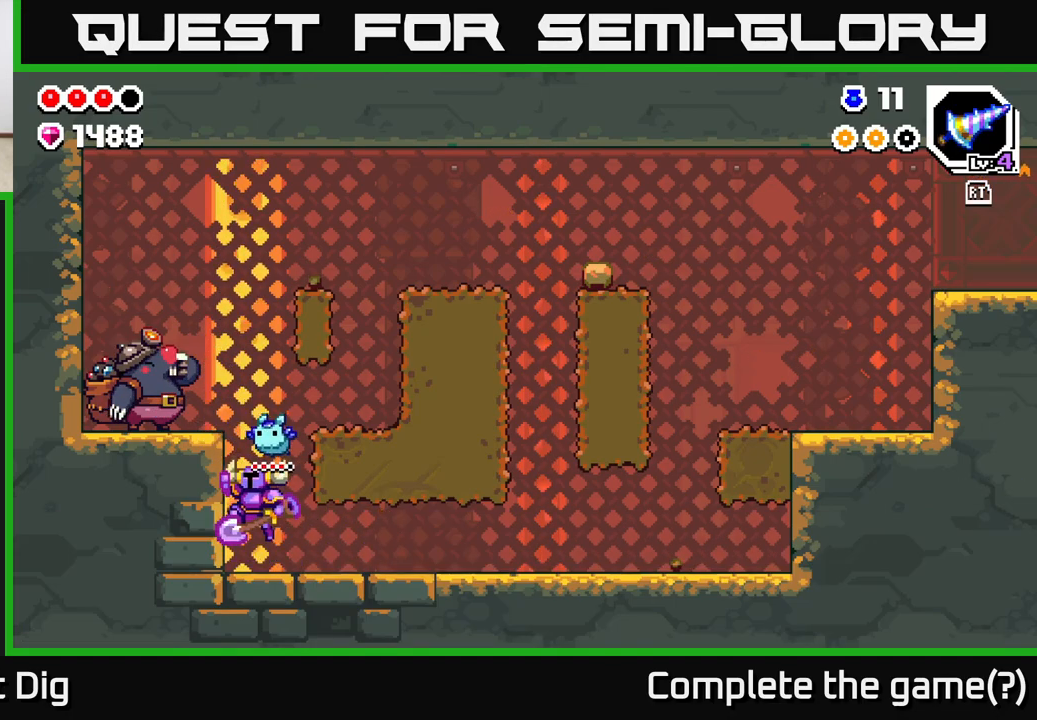
{"buttons": [], "left_stick": "right", "right_stick": "center", "events": [[167, "A", "up"], [367, "left_stick", "center"], [467, "left_stick", "right"]]}
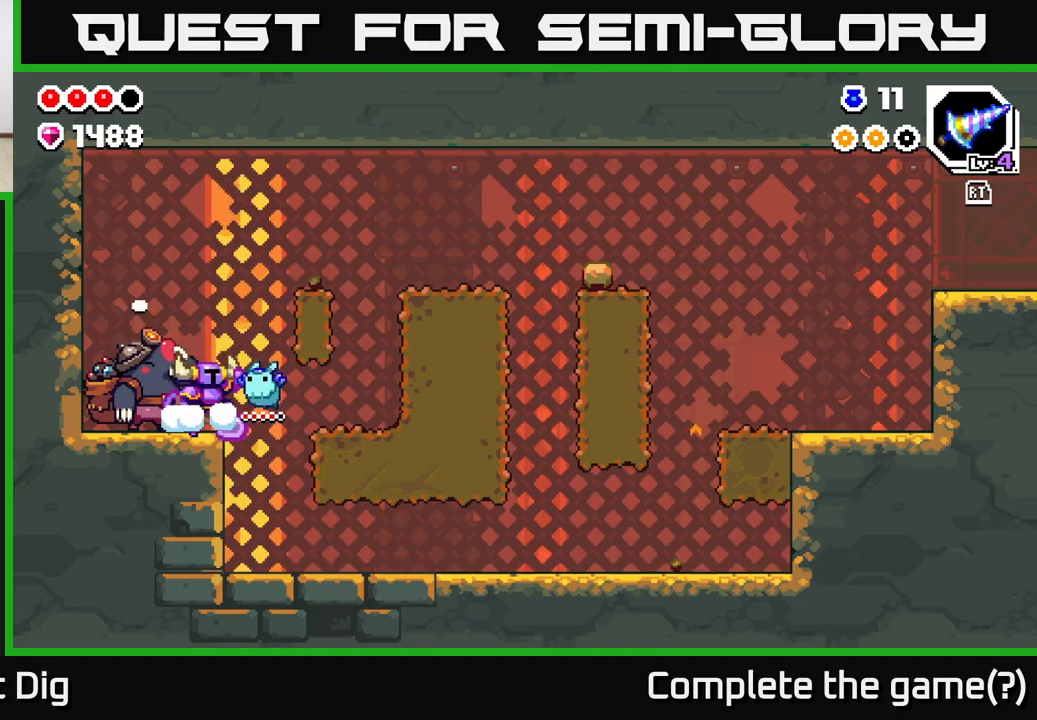
{"buttons": ["X"], "left_stick": "right", "right_stick": "center", "events": [[17, "A", "down"], [100, "X", "down"], [117, "A", "up"], [167, "X", "up"], [250, "X", "down"], [333, "X", "up"], [417, "X", "down"]]}
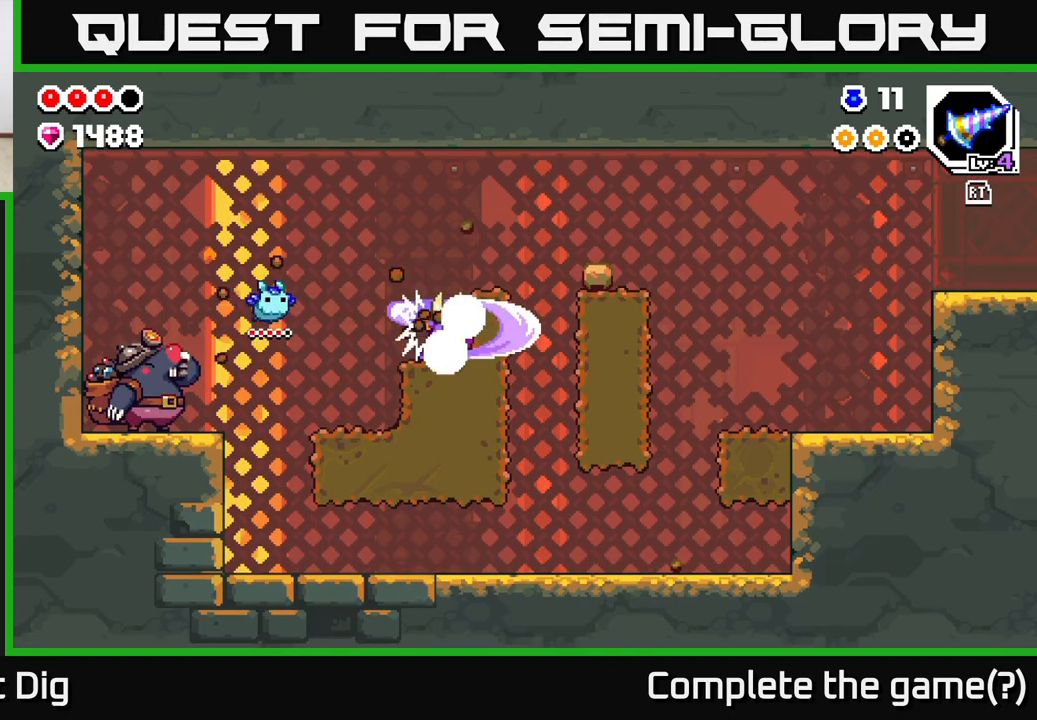
{"buttons": [], "left_stick": "right", "right_stick": "center", "events": [[17, "X", "up"], [83, "X", "down"], [83, "left_stick", "center"], [183, "X", "up"], [367, "left_stick", "right"]]}
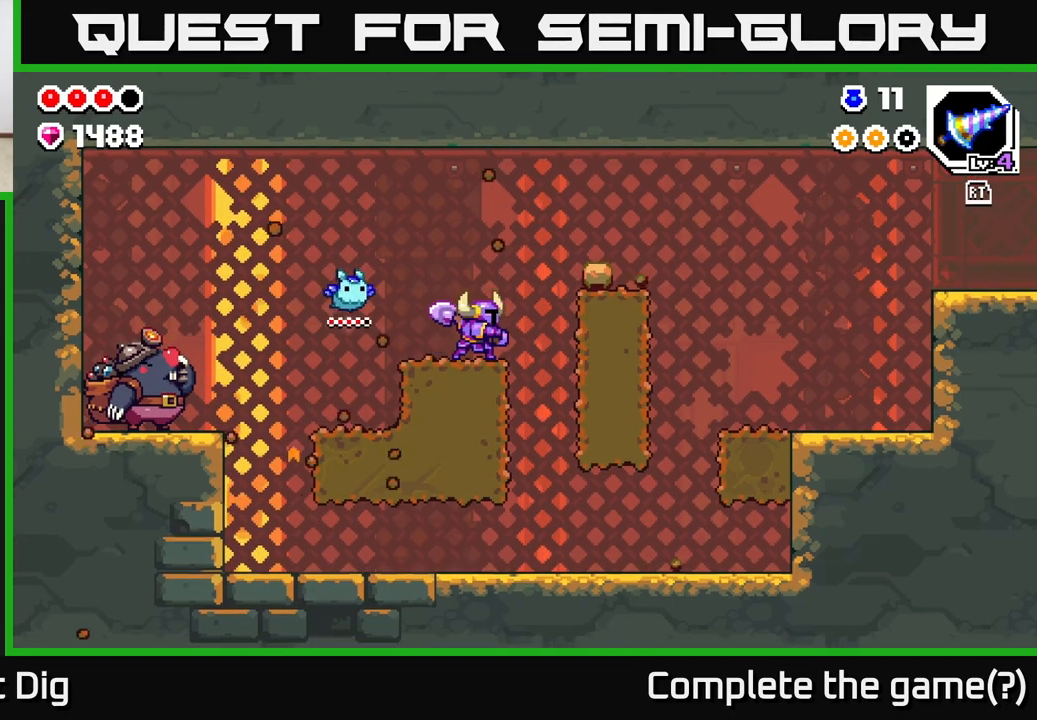
{"buttons": ["X"], "left_stick": "right", "right_stick": "center", "events": [[233, "X", "down"], [350, "X", "up"], [483, "X", "down"]]}
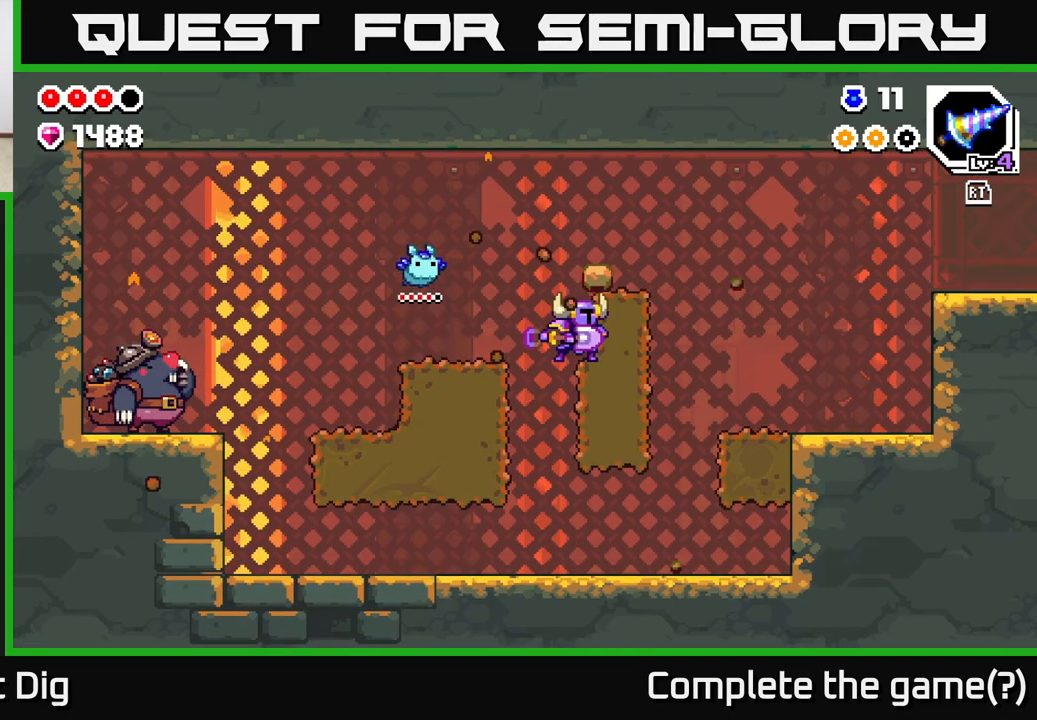
{"buttons": [], "left_stick": "right", "right_stick": "center", "events": [[83, "X", "up"], [167, "X", "down"], [267, "X", "up"]]}
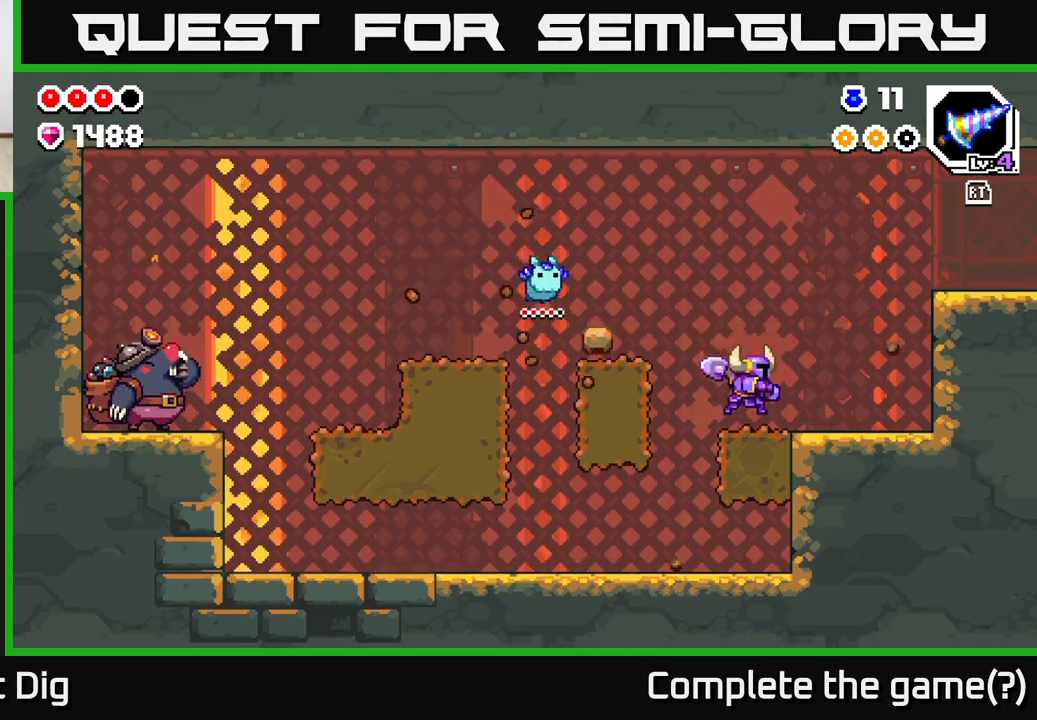
{"buttons": ["X"], "left_stick": "left", "right_stick": "center", "events": [[17, "left_stick", "center"], [67, "left_stick", "left"], [283, "X", "down"], [400, "X", "up"], [483, "X", "down"]]}
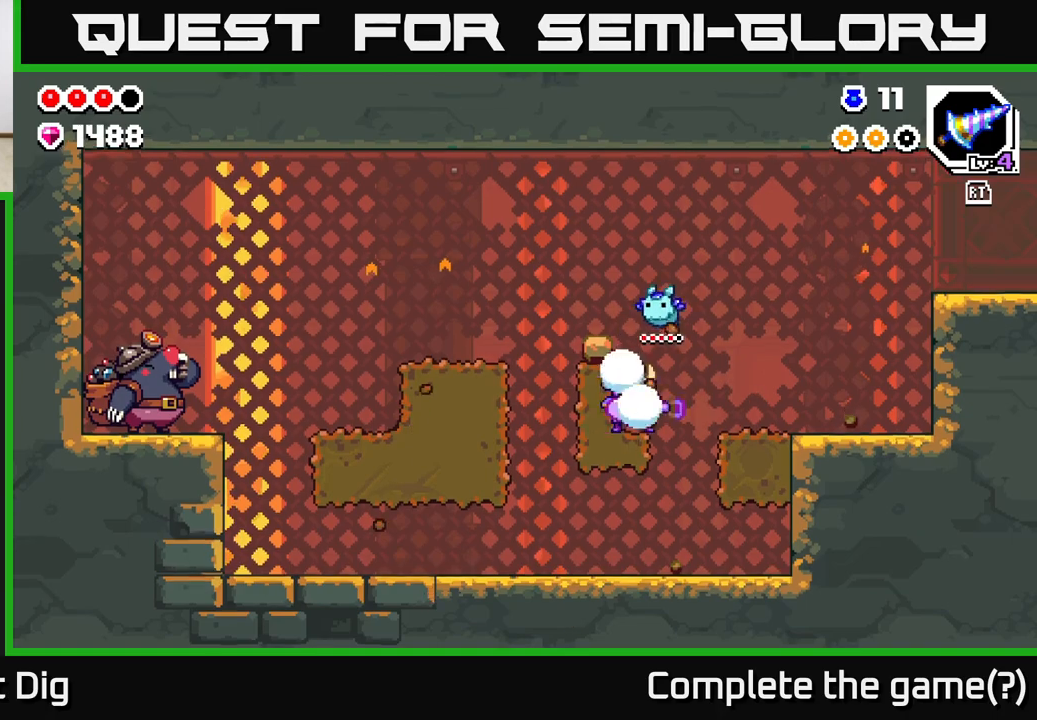
{"buttons": [], "left_stick": "left", "right_stick": "center", "events": [[83, "X", "up"], [167, "X", "down"], [267, "X", "up"], [350, "X", "down"], [467, "X", "up"]]}
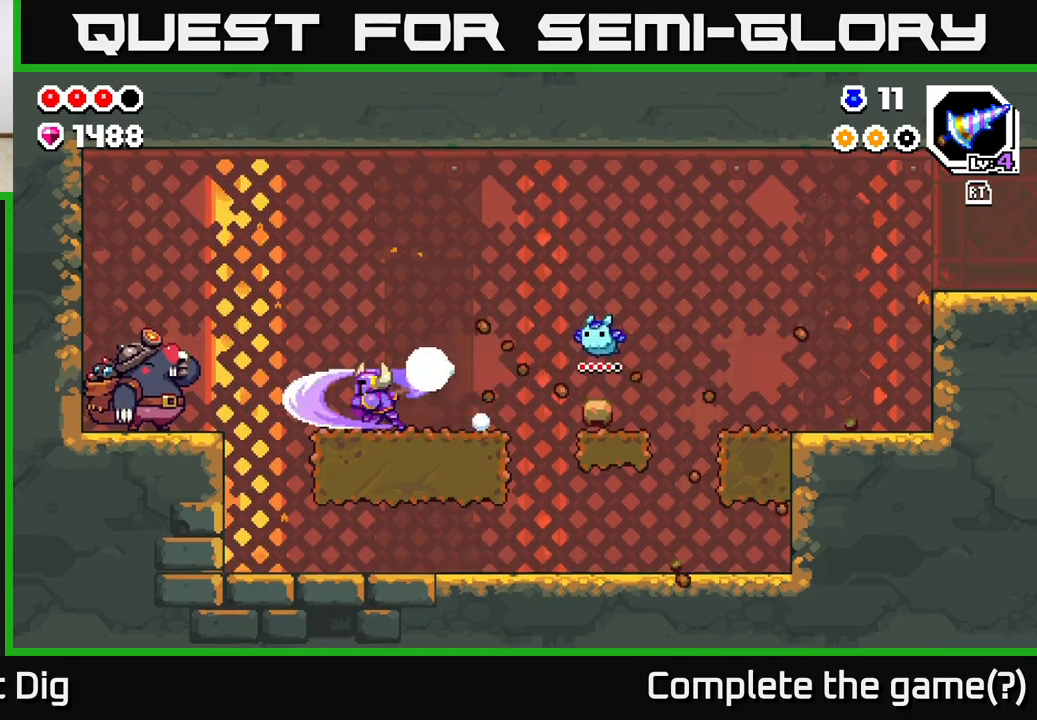
{"buttons": [], "left_stick": "center", "right_stick": "center", "events": [[17, "X", "down"], [133, "X", "up"], [300, "left_stick", "center"]]}
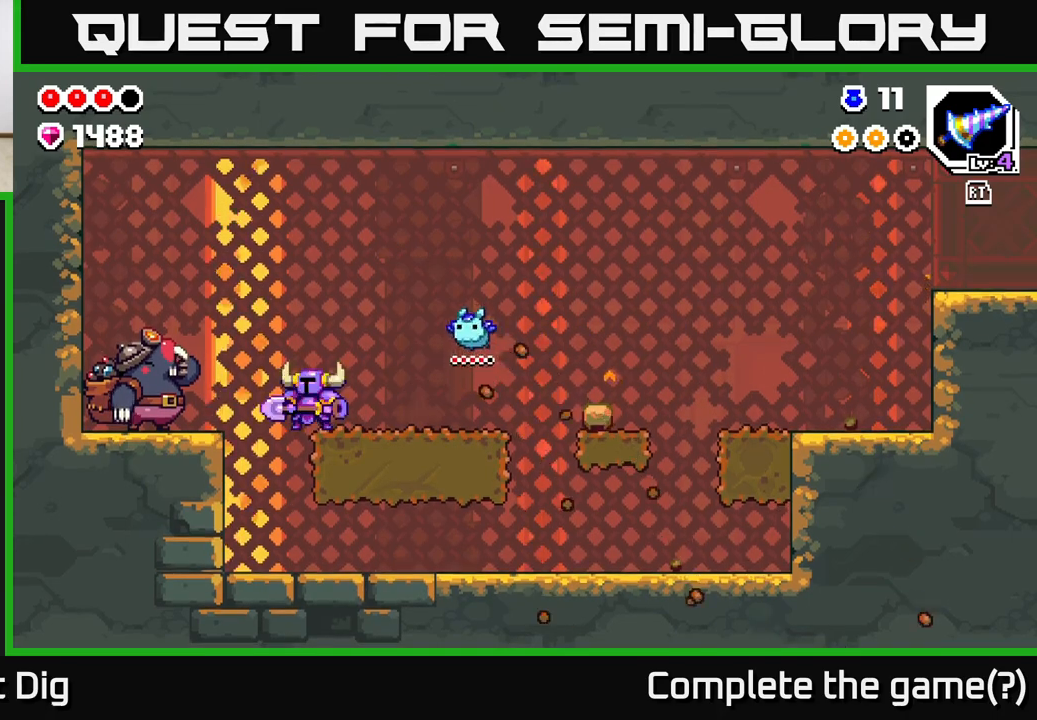
{"buttons": [], "left_stick": "center", "right_stick": "center", "events": [[100, "left_stick", "left"], [317, "left_stick", "center"], [400, "left_stick", "right"], [500, "left_stick", "center"]]}
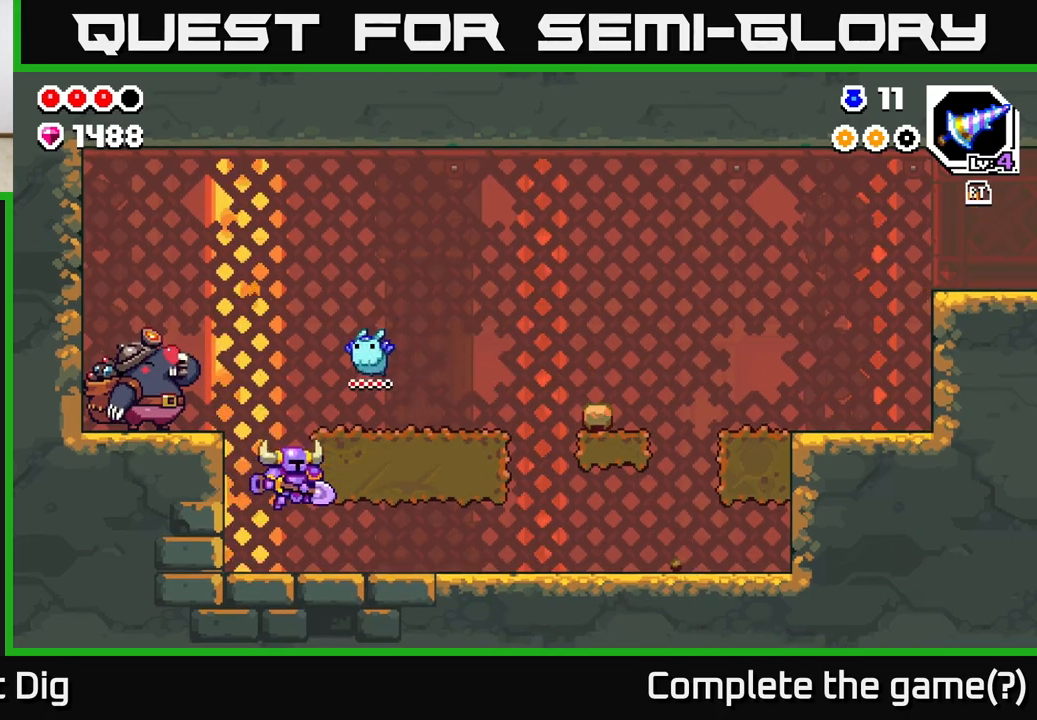
{"buttons": ["X"], "left_stick": "center", "right_stick": "center", "events": [[217, "A", "down"], [283, "A", "up"], [350, "X", "down"], [417, "X", "up"], [500, "X", "down"]]}
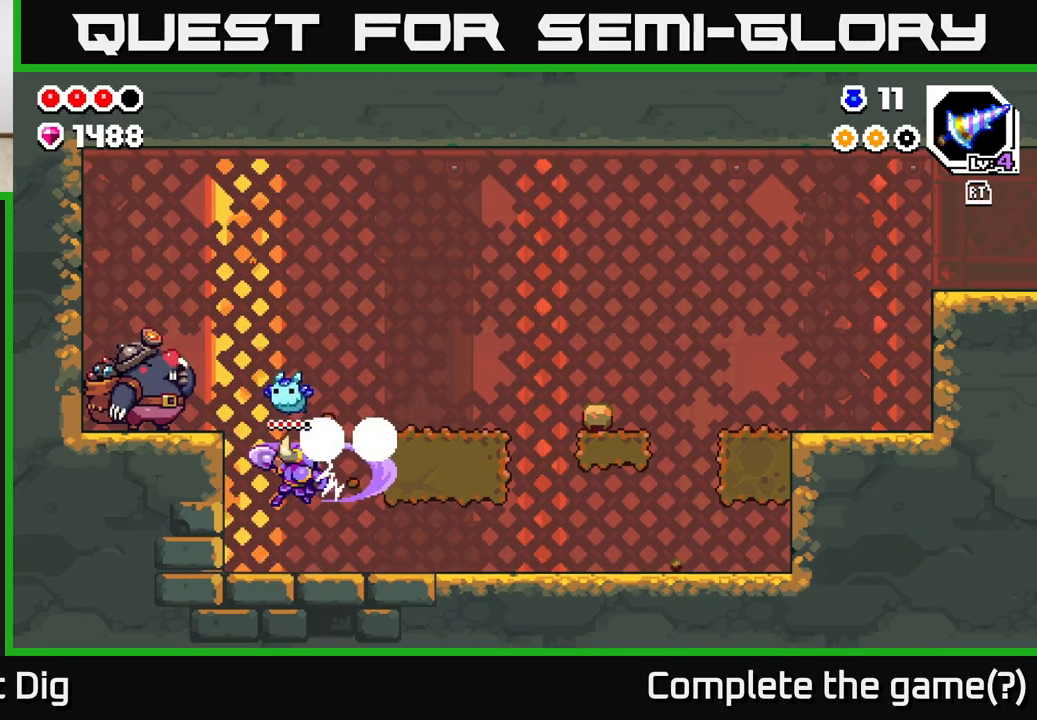
{"buttons": [], "left_stick": "center", "right_stick": "center", "events": [[83, "X", "up"], [167, "X", "down"], [283, "X", "up"], [350, "X", "down"], [483, "X", "up"]]}
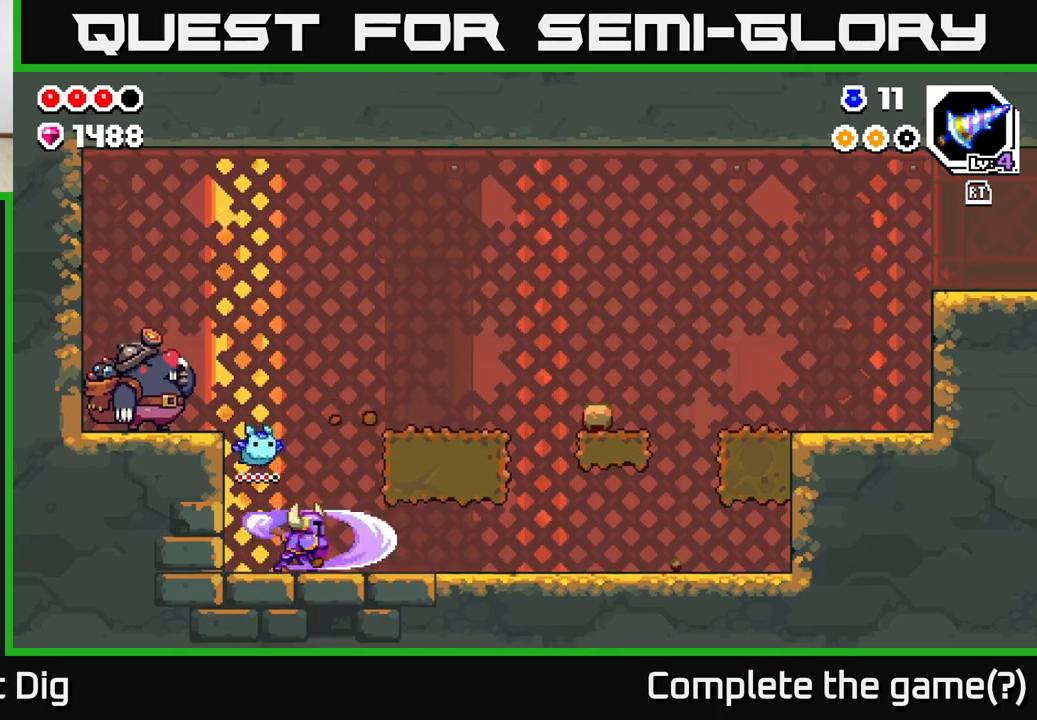
{"buttons": ["X"], "left_stick": "right", "right_stick": "center", "events": [[183, "A", "down"], [183, "left_stick", "right"], [267, "X", "down"], [283, "A", "up"], [367, "X", "up"], [467, "X", "down"]]}
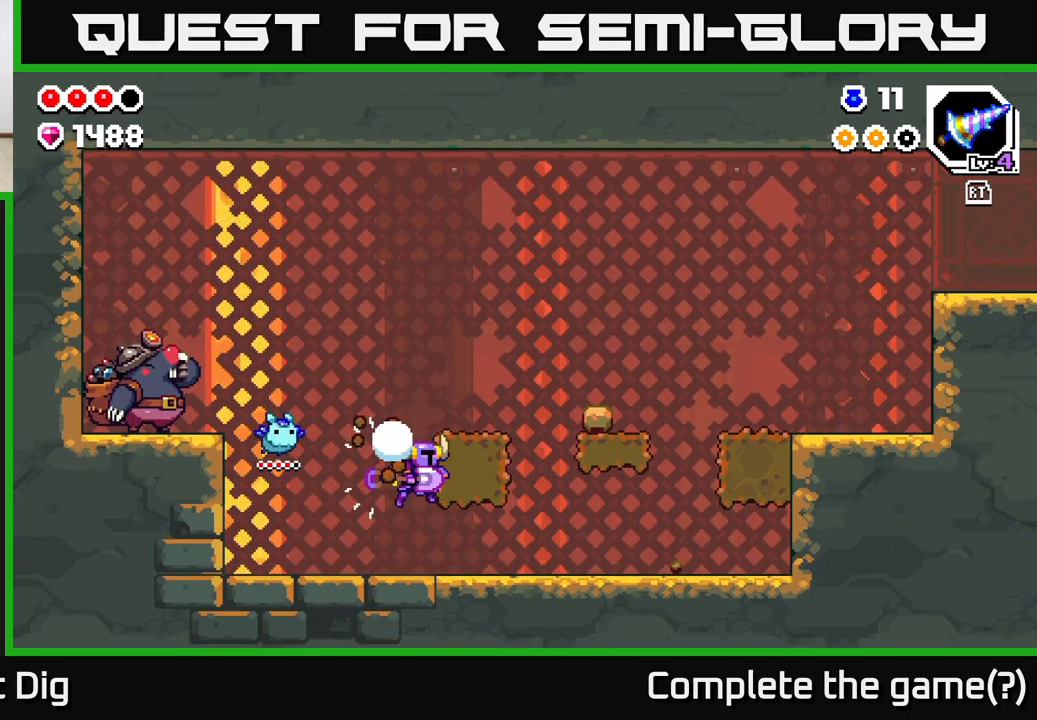
{"buttons": [], "left_stick": "right", "right_stick": "center", "events": [[83, "X", "up"], [150, "X", "down"], [267, "X", "up"], [333, "X", "down"], [467, "X", "up"]]}
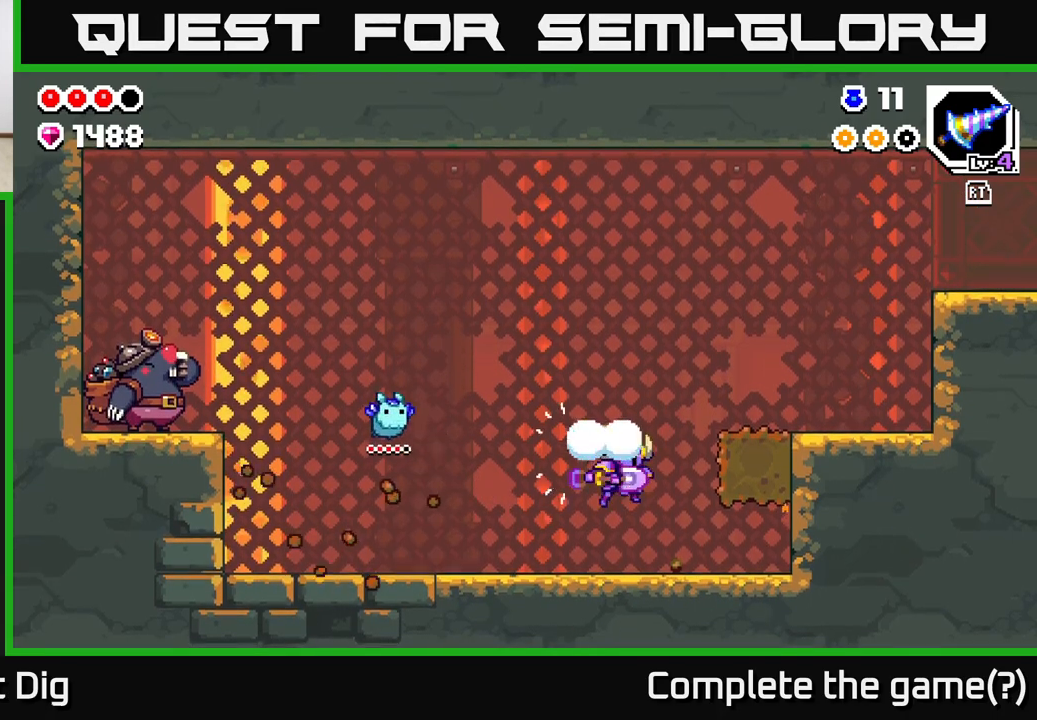
{"buttons": ["X"], "left_stick": "right", "right_stick": "center", "events": [[17, "X", "down"], [150, "X", "up"], [217, "X", "down"], [333, "X", "up"], [450, "X", "down"]]}
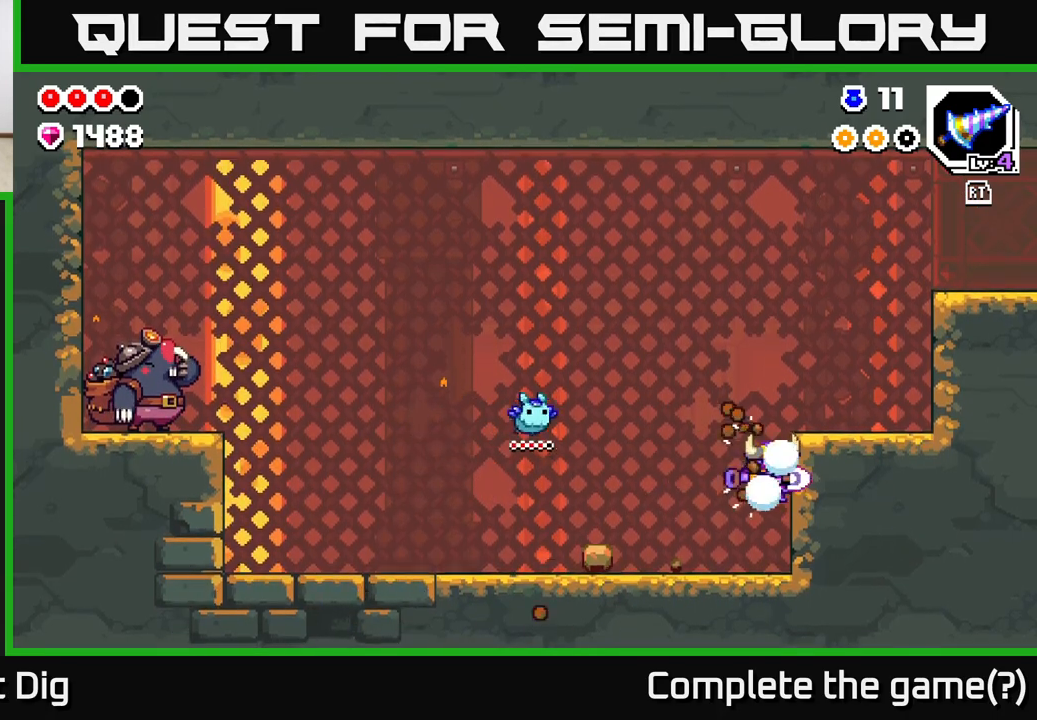
{"buttons": [], "left_stick": "right", "right_stick": "center", "events": [[33, "X", "up"], [333, "X", "down"], [450, "X", "up"]]}
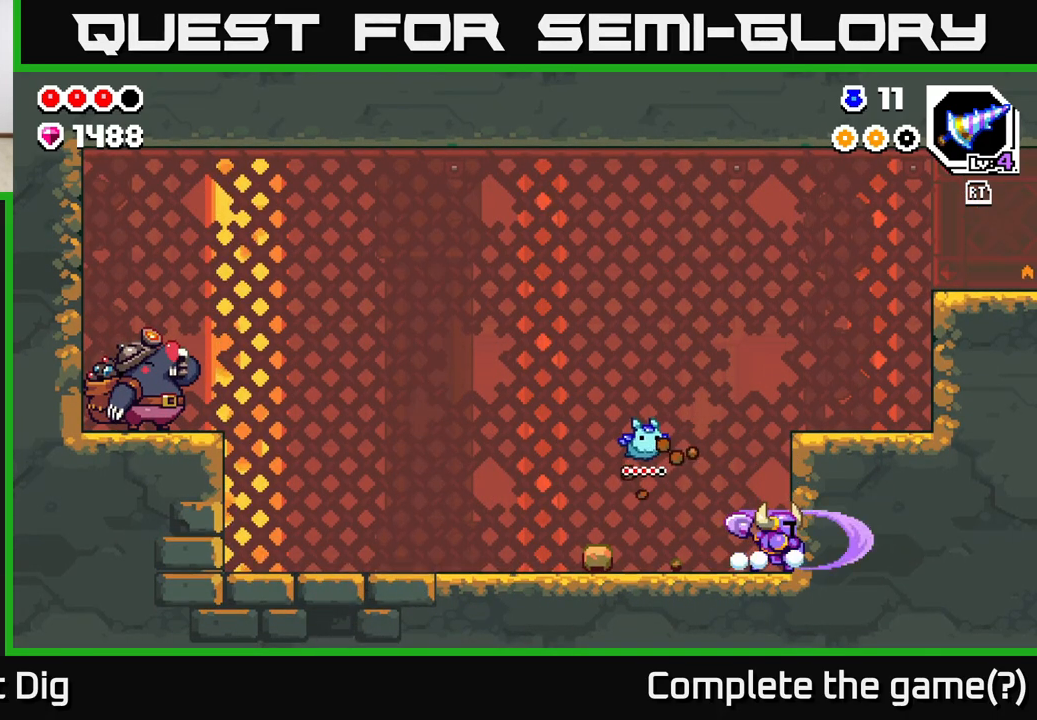
{"buttons": [], "left_stick": "left", "right_stick": "center", "events": [[150, "left_stick", "left"]]}
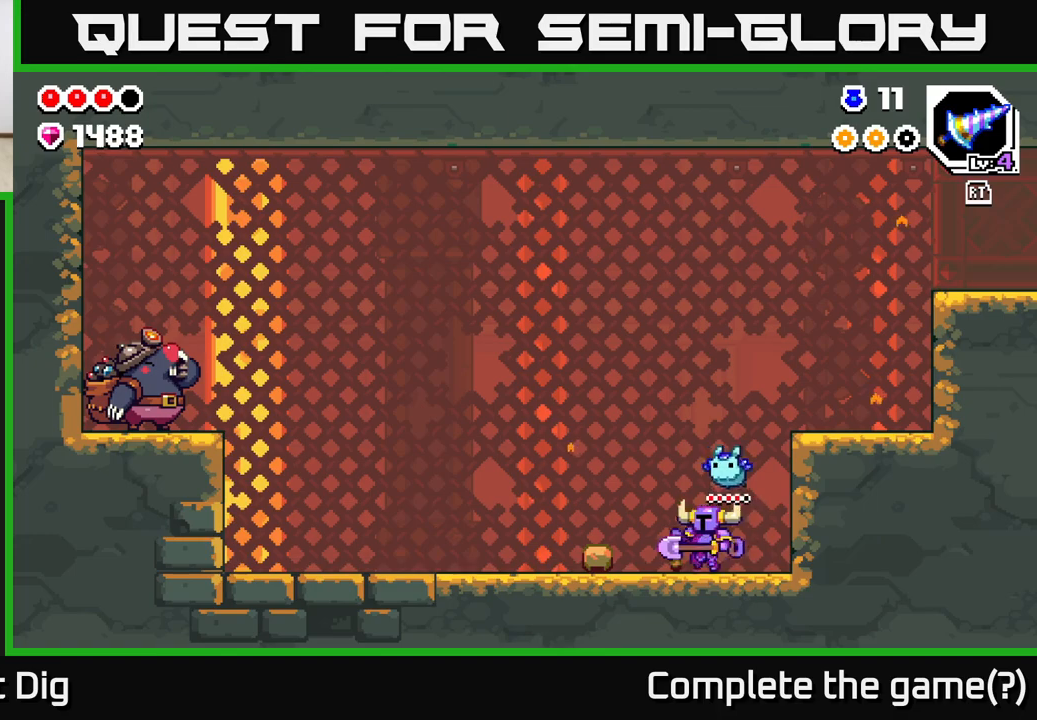
{"buttons": [], "left_stick": "right", "right_stick": "center", "events": [[117, "X", "down"], [183, "X", "up"], [367, "left_stick", "right"]]}
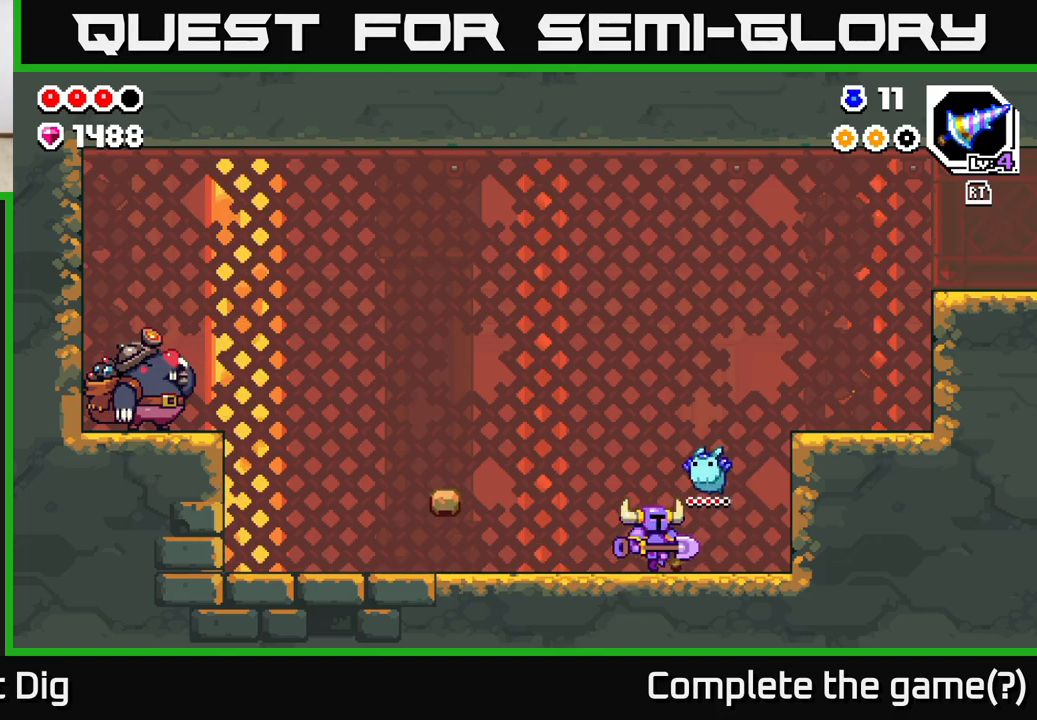
{"buttons": ["A"], "left_stick": "right", "right_stick": "center", "events": [[333, "A", "down"]]}